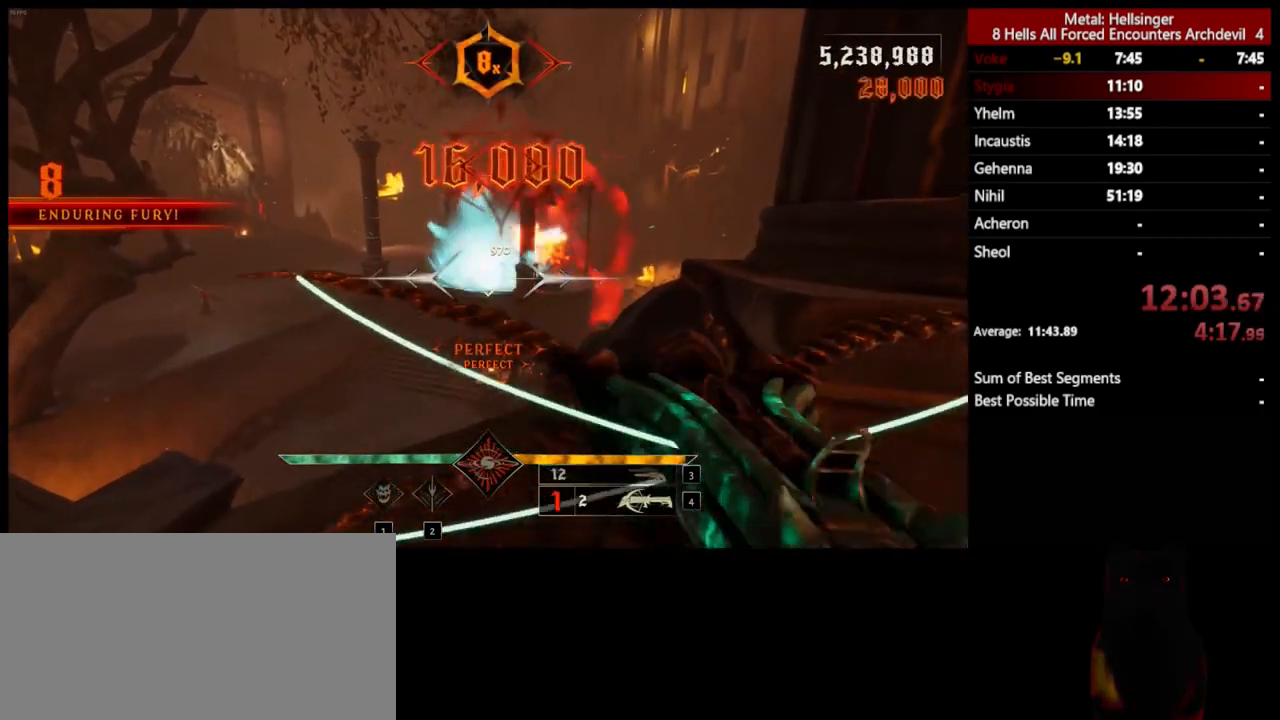
Gameplay with keyboard and mouse; each line is a JSON object with the keys and mouse buttons held at the frame after it. "events" lists presses ("down") and releases ("up") of "1", "2", "3", "4", "5", "a", "alt", "b", "c", "ctrl", "d", "e", "f", "g", "q", "r", "s", "shift", "space", "t", "tab", "v", "w", "x", "z", "mouse_left", "mouse_wheel", "mouse_right", "mouse_mb4" and "mouse_mb5" between this image and that frame as [ms after this image, input, new state], when the widget could be followed in between. "mouse_left", "mouse_wheel", "mouse_right", "mouse_mb4", "mouse_mb5" = the "left", "wheel", "right", "mb4", "mb5" buttons of the "mouse" list. No other keys are recorded. "wheel" means that the mouse wheel is clicked or scrolled. Mouse movement is not recorded.
{"keys": [], "mouse": [], "events": [[350, "mouse_left", "down"], [467, "mouse_left", "up"]]}
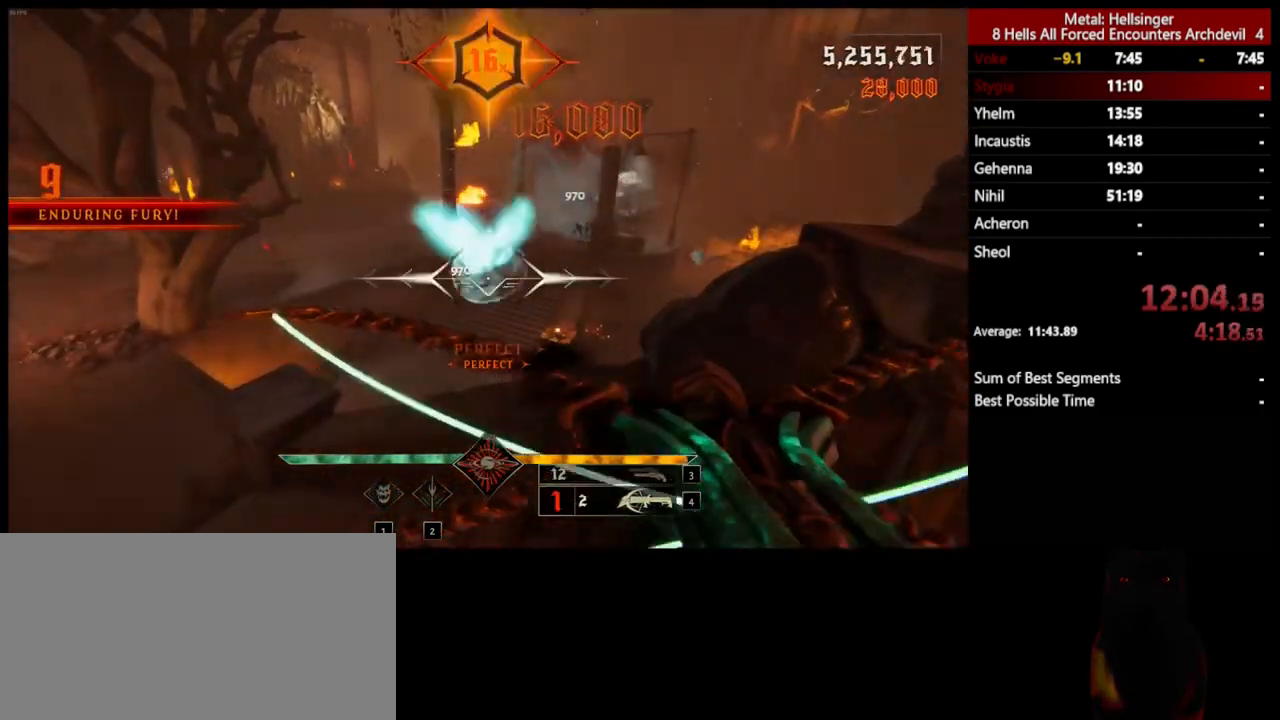
{"keys": [], "mouse": ["left"], "events": [[450, "mouse_left", "down"]]}
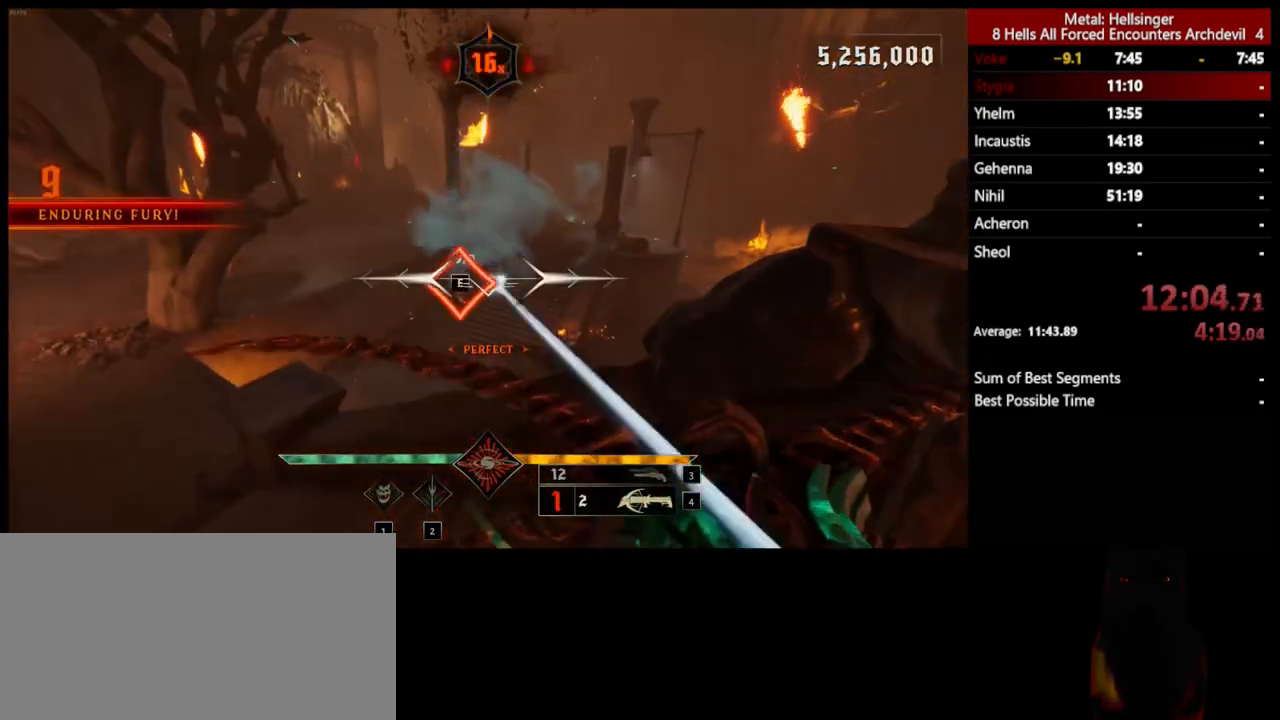
{"keys": ["a", "s"], "mouse": [], "events": [[16, "mouse_left", "up"], [100, "d", "down"], [217, "s", "down"], [267, "d", "up"], [367, "a", "down"]]}
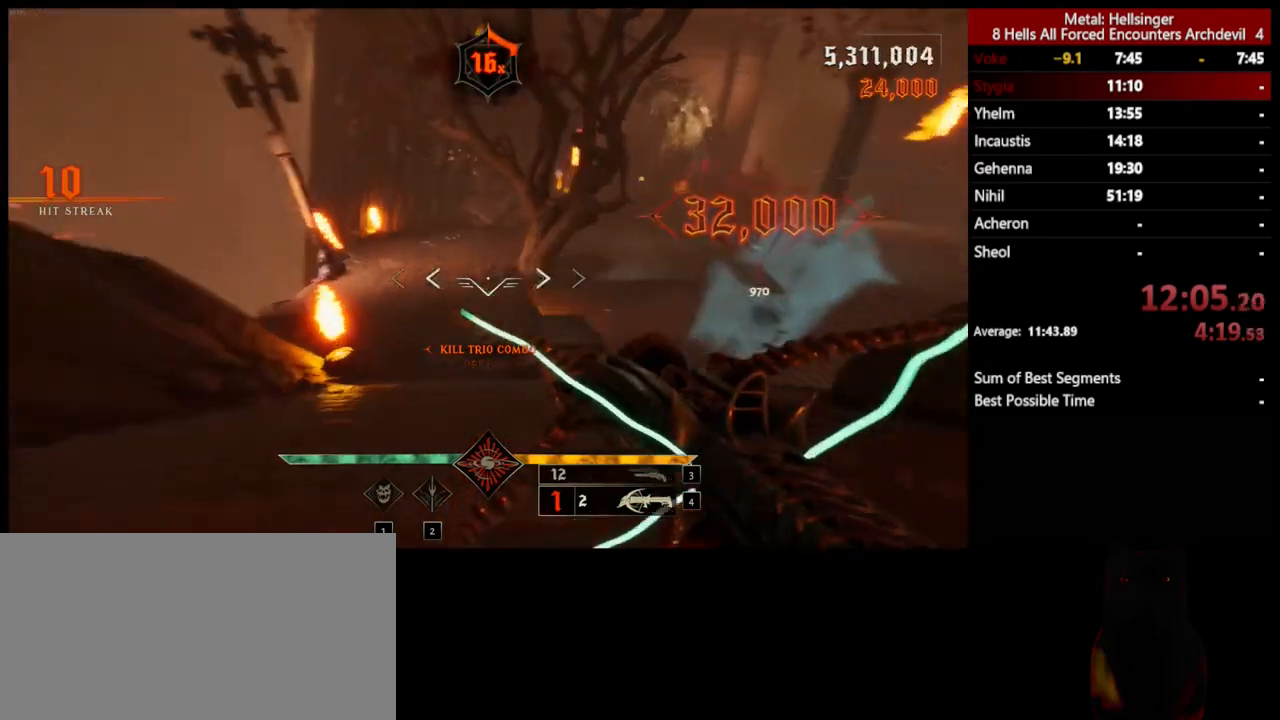
{"keys": [], "mouse": [], "events": [[50, "mouse_left", "down"], [100, "a", "up"], [100, "s", "up"], [117, "mouse_left", "up"]]}
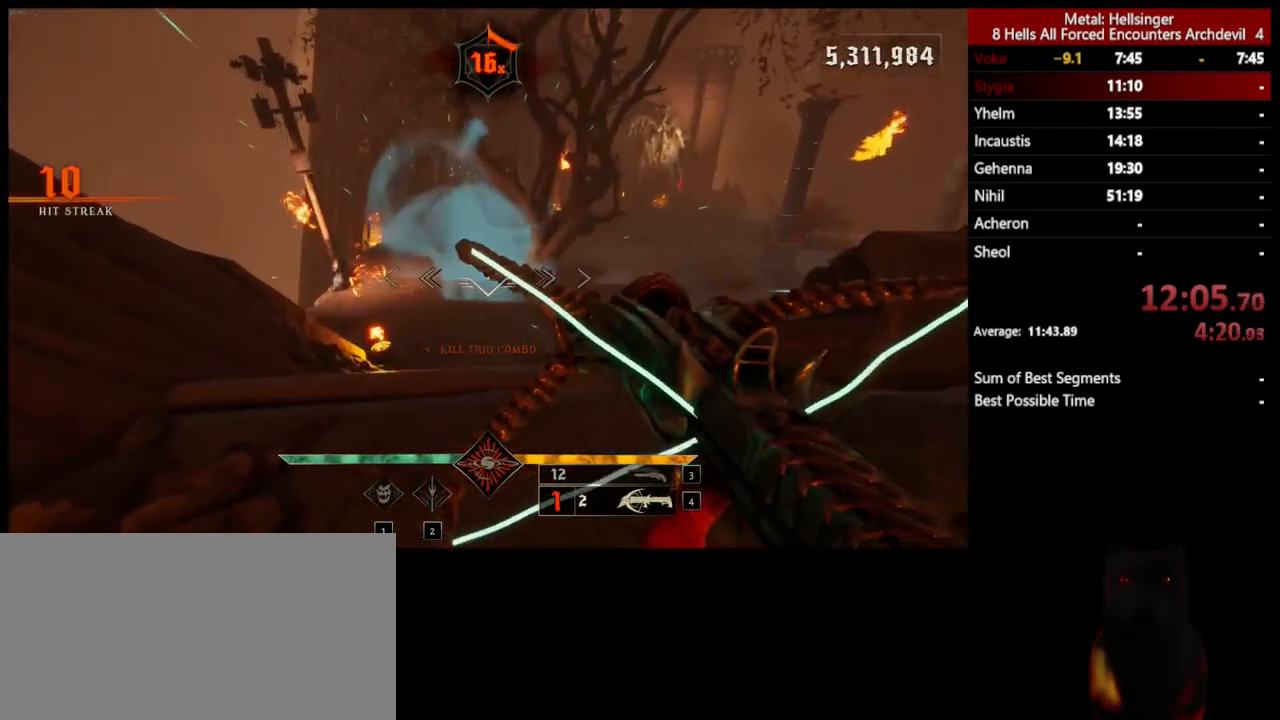
{"keys": [], "mouse": [], "events": [[133, "mouse_left", "down"], [200, "mouse_left", "up"]]}
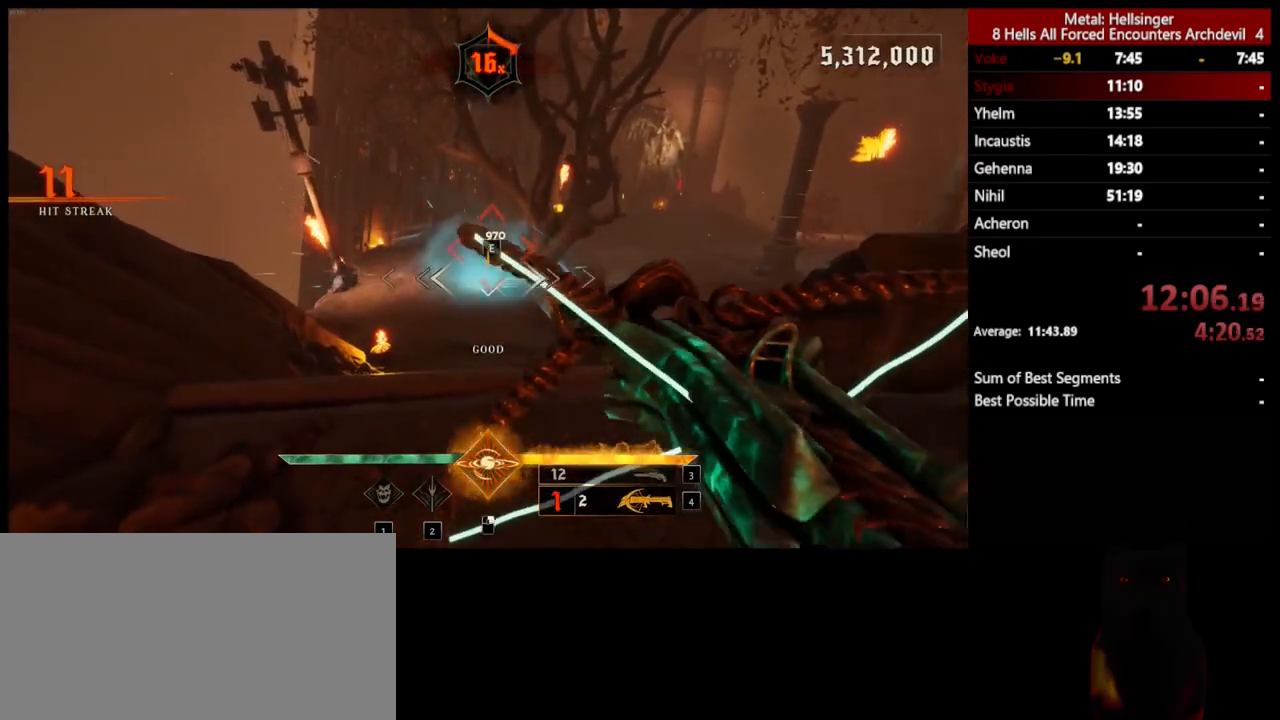
{"keys": ["w"], "mouse": [], "events": [[183, "mouse_left", "down"], [284, "mouse_left", "up"], [384, "w", "down"]]}
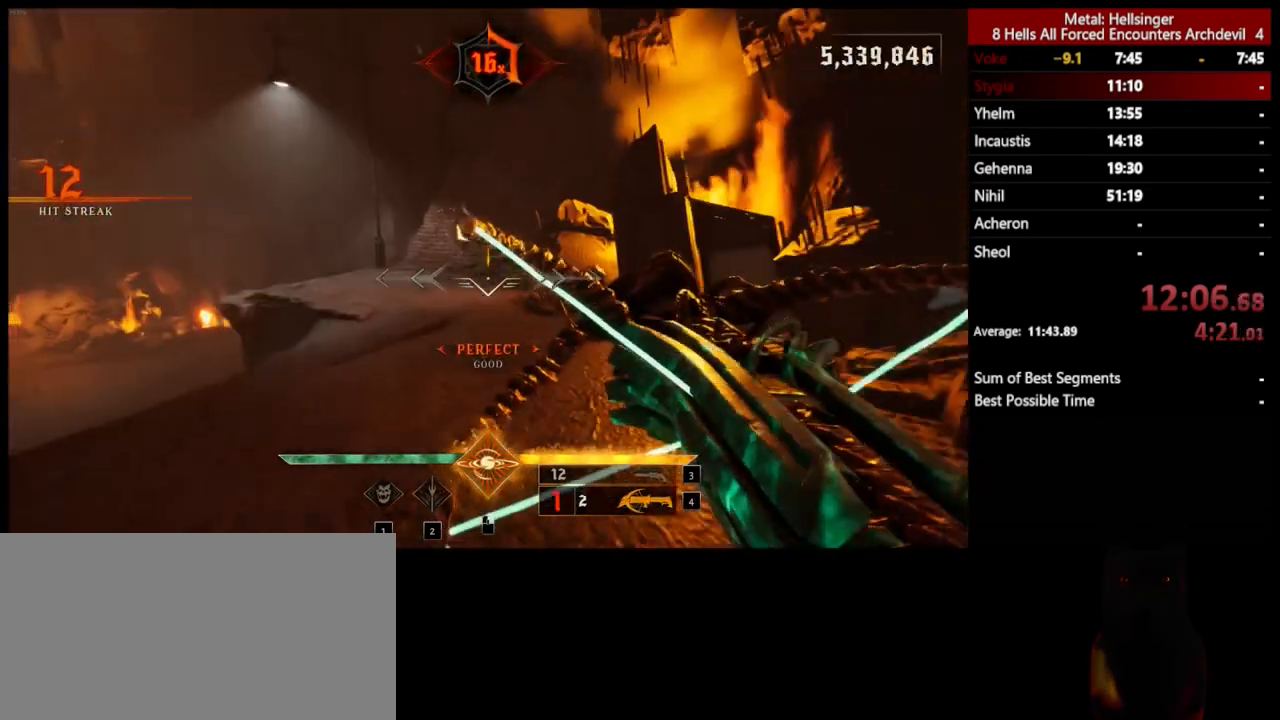
{"keys": ["d", "w"], "mouse": [], "events": [[83, "3", "down"], [200, "3", "up"], [267, "4", "down"], [384, "4", "up"], [501, "d", "down"]]}
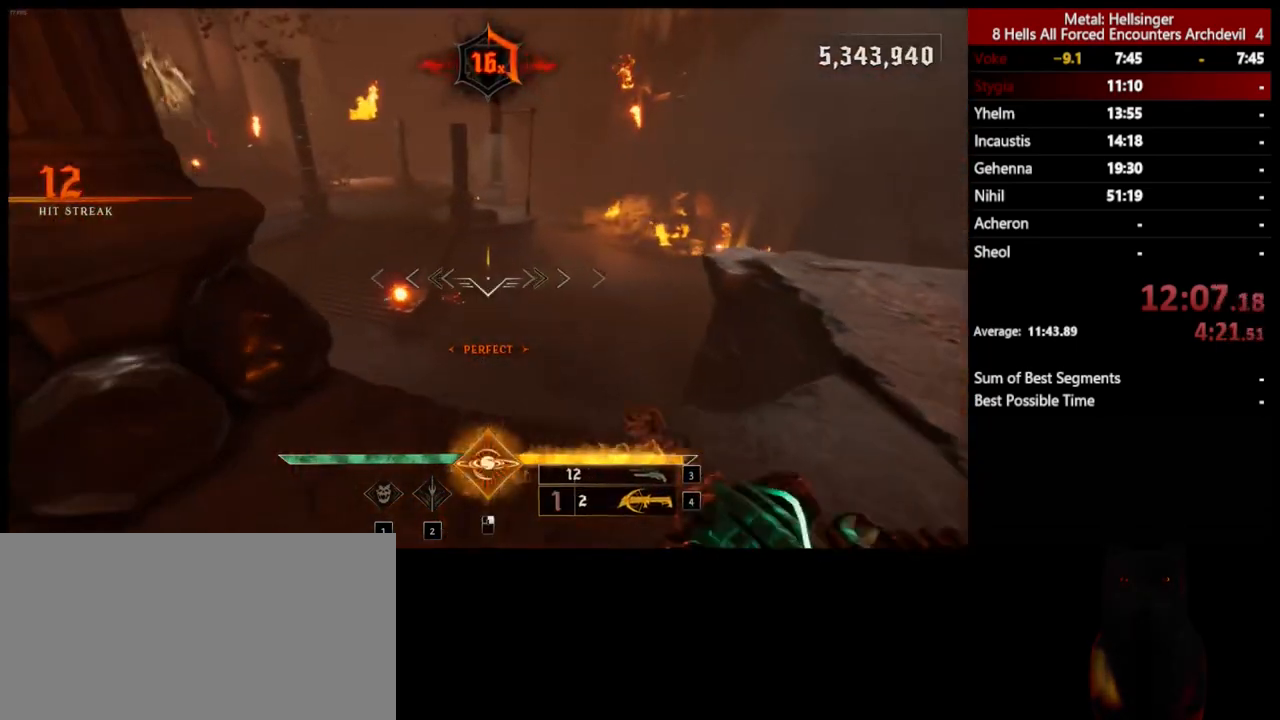
{"keys": ["d"], "mouse": [], "events": [[100, "w", "up"], [350, "mouse_left", "down"], [451, "mouse_left", "up"]]}
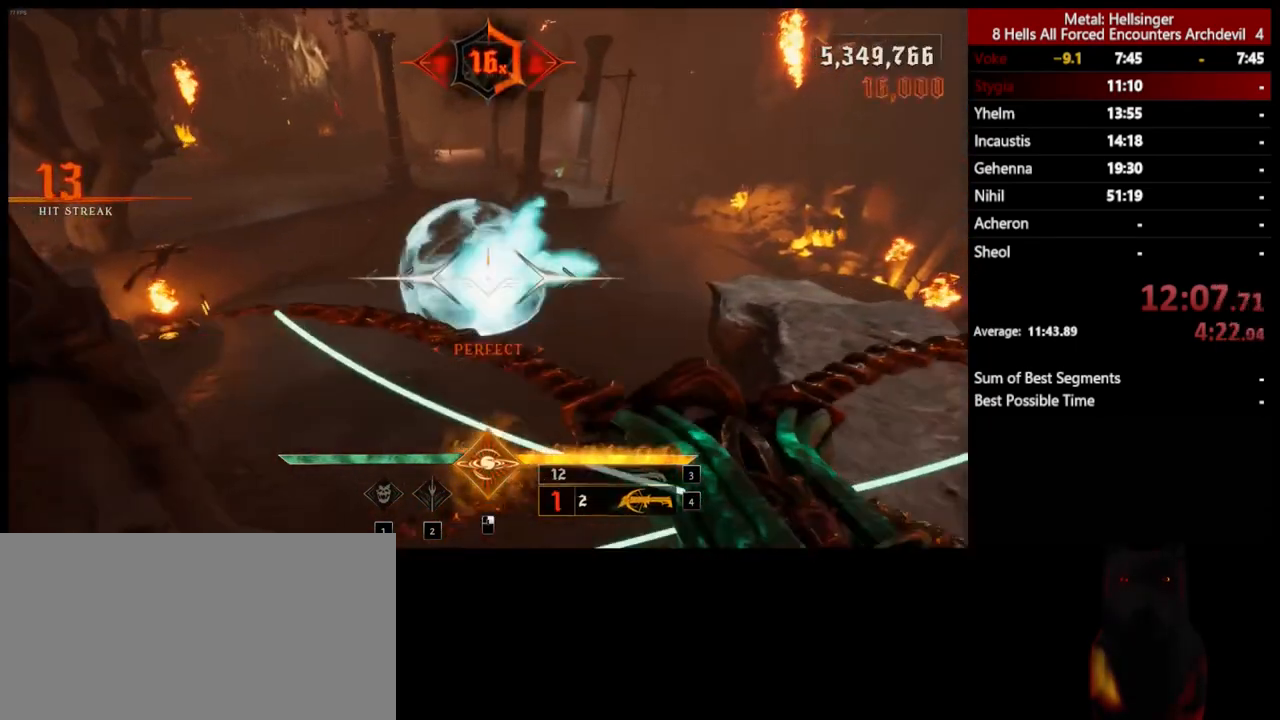
{"keys": [], "mouse": [], "events": [[350, "w", "down"], [451, "w", "up"], [484, "d", "up"]]}
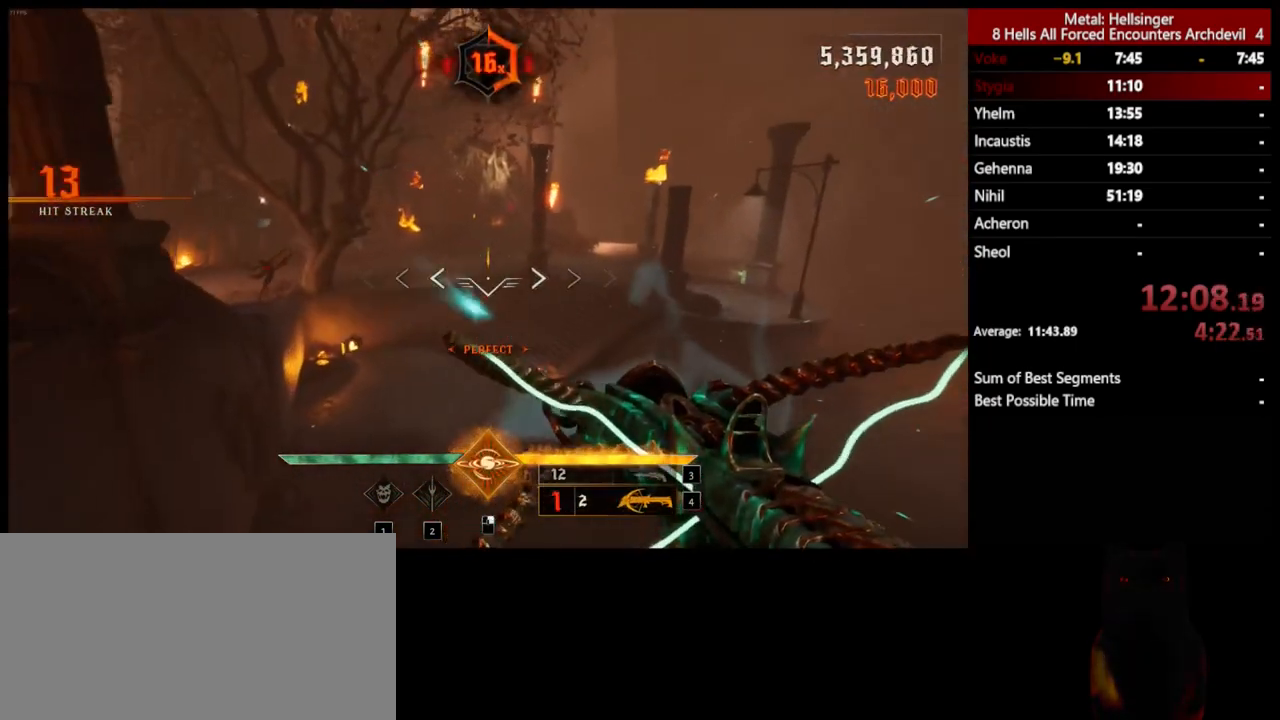
{"keys": [], "mouse": [], "events": [[16, "mouse_left", "down"], [67, "s", "down"], [100, "mouse_left", "up"], [234, "a", "down"], [250, "s", "up"], [367, "a", "up"]]}
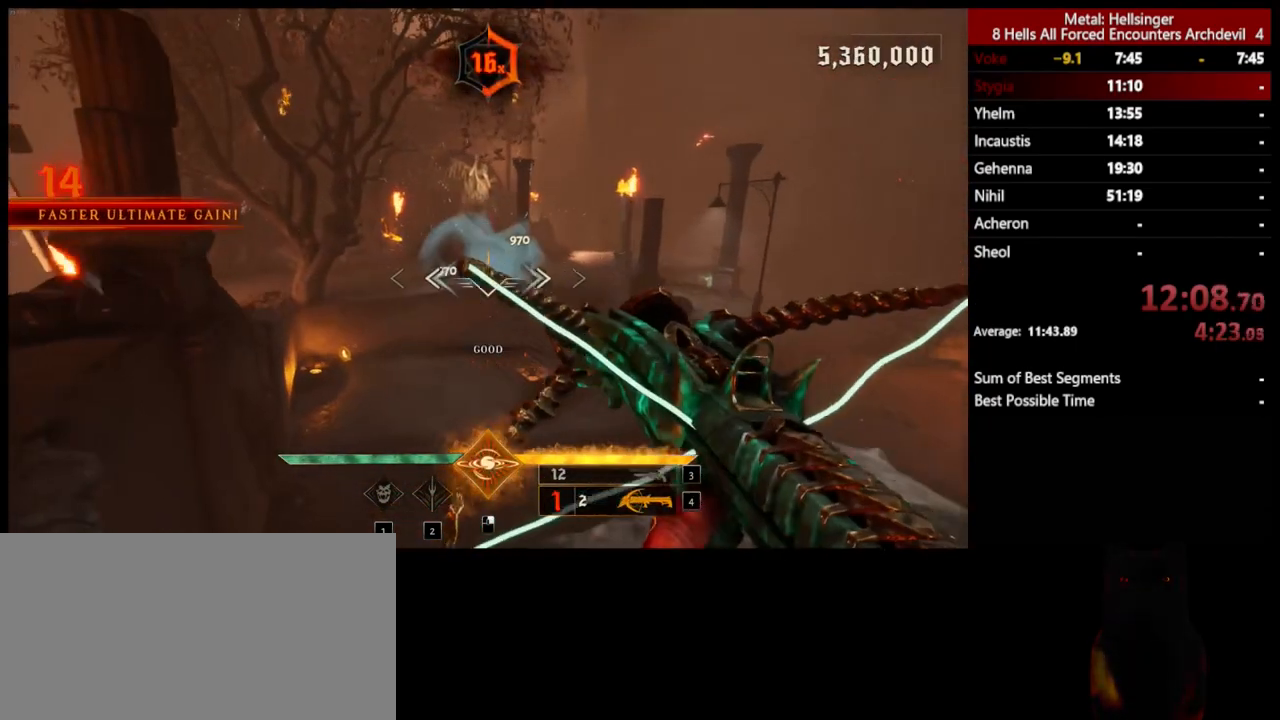
{"keys": [], "mouse": [], "events": [[33, "mouse_left", "down"], [150, "mouse_left", "up"]]}
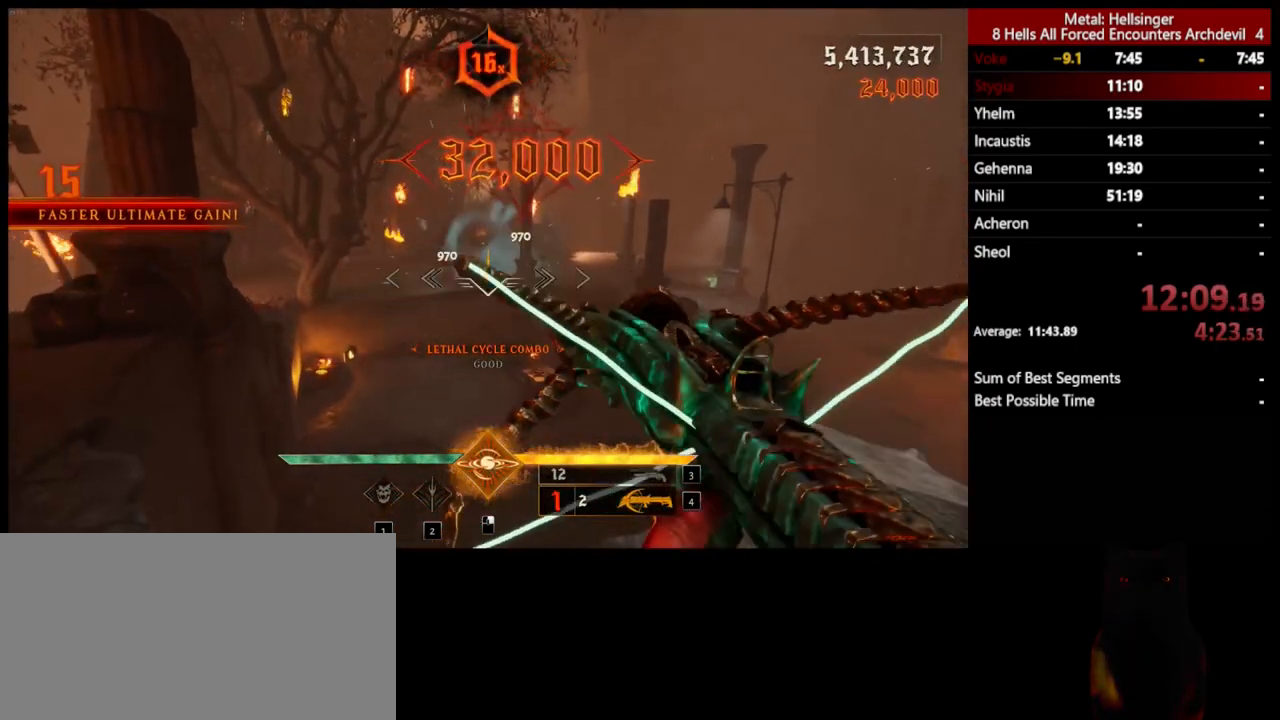
{"keys": [], "mouse": [], "events": [[83, "mouse_left", "down"], [183, "mouse_left", "up"]]}
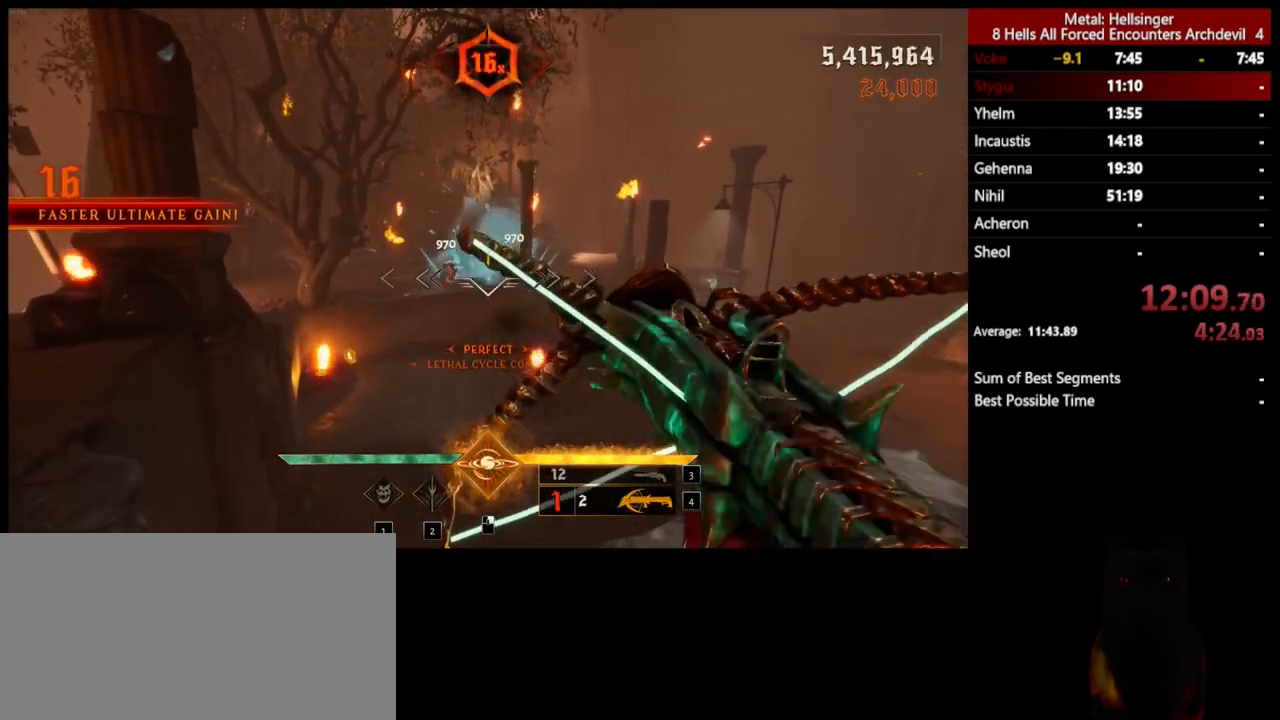
{"keys": [], "mouse": [], "events": [[184, "mouse_left", "down"], [284, "mouse_left", "up"]]}
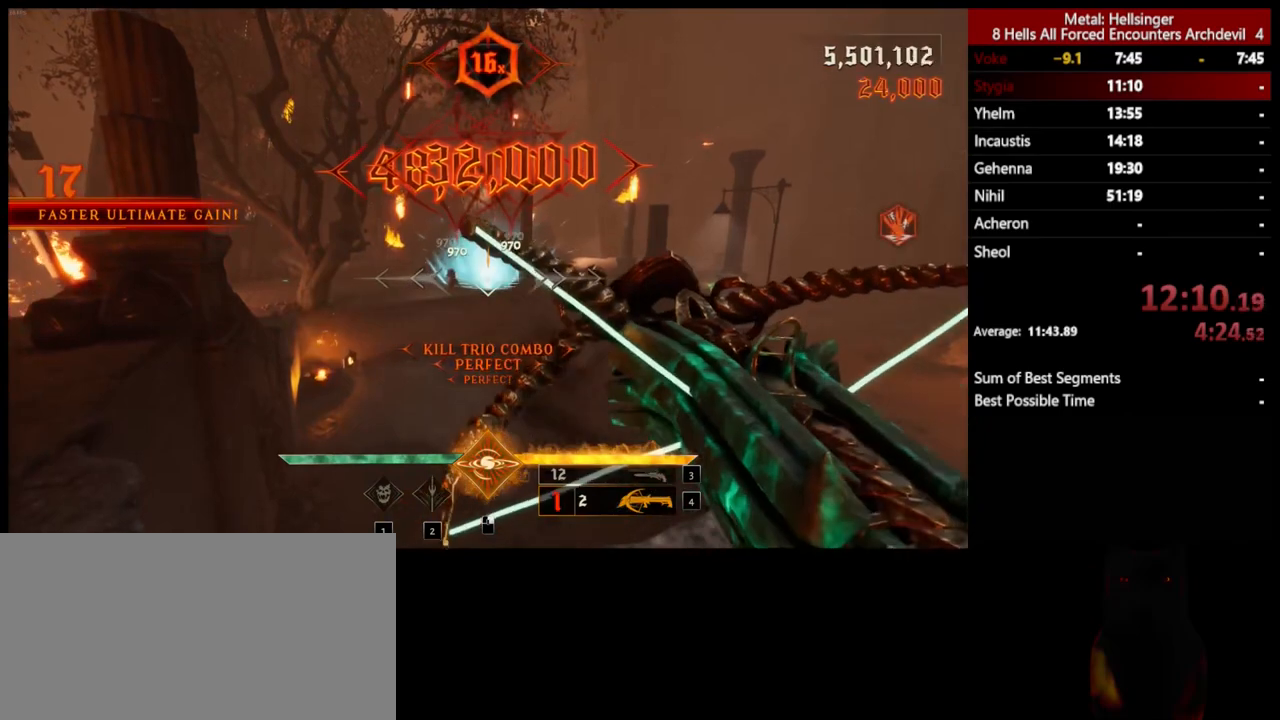
{"keys": ["a"], "mouse": [], "events": [[284, "mouse_left", "down"], [384, "mouse_left", "up"], [434, "a", "down"]]}
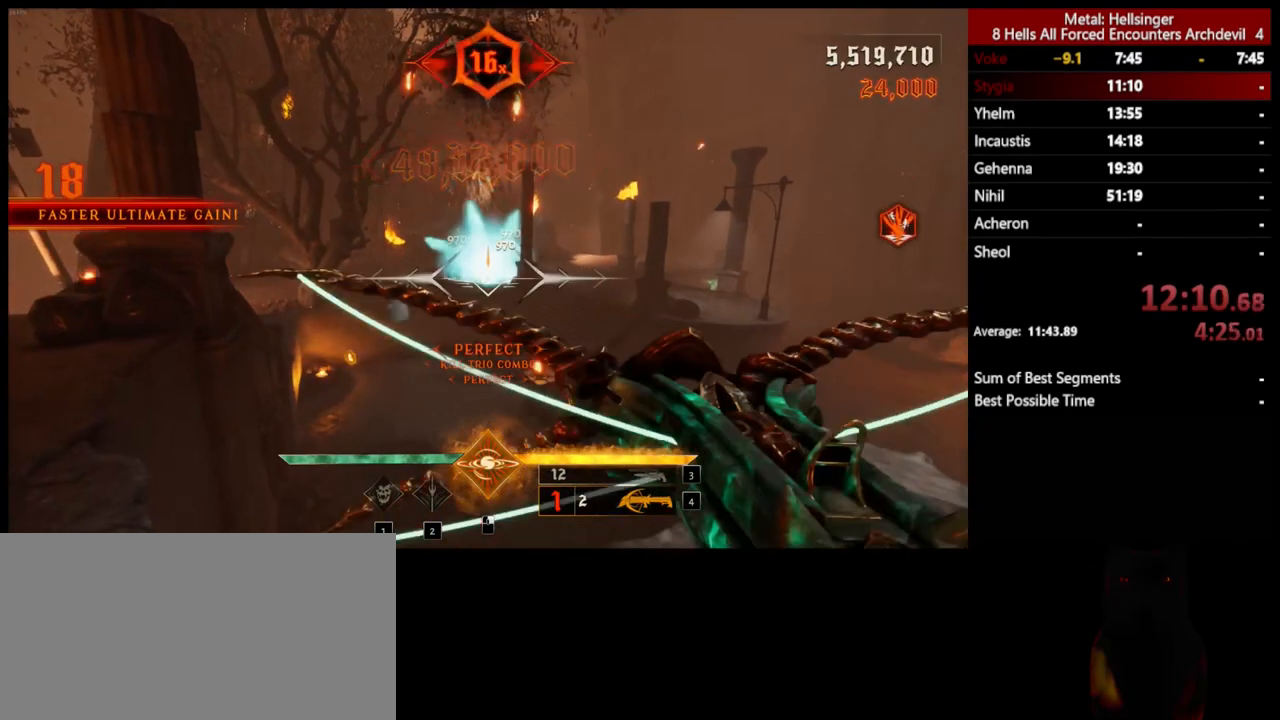
{"keys": ["a", "space", "w"], "mouse": [], "events": [[201, "3", "down"], [301, "3", "up"], [351, "4", "down"], [401, "w", "down"], [501, "4", "up"], [501, "space", "down"]]}
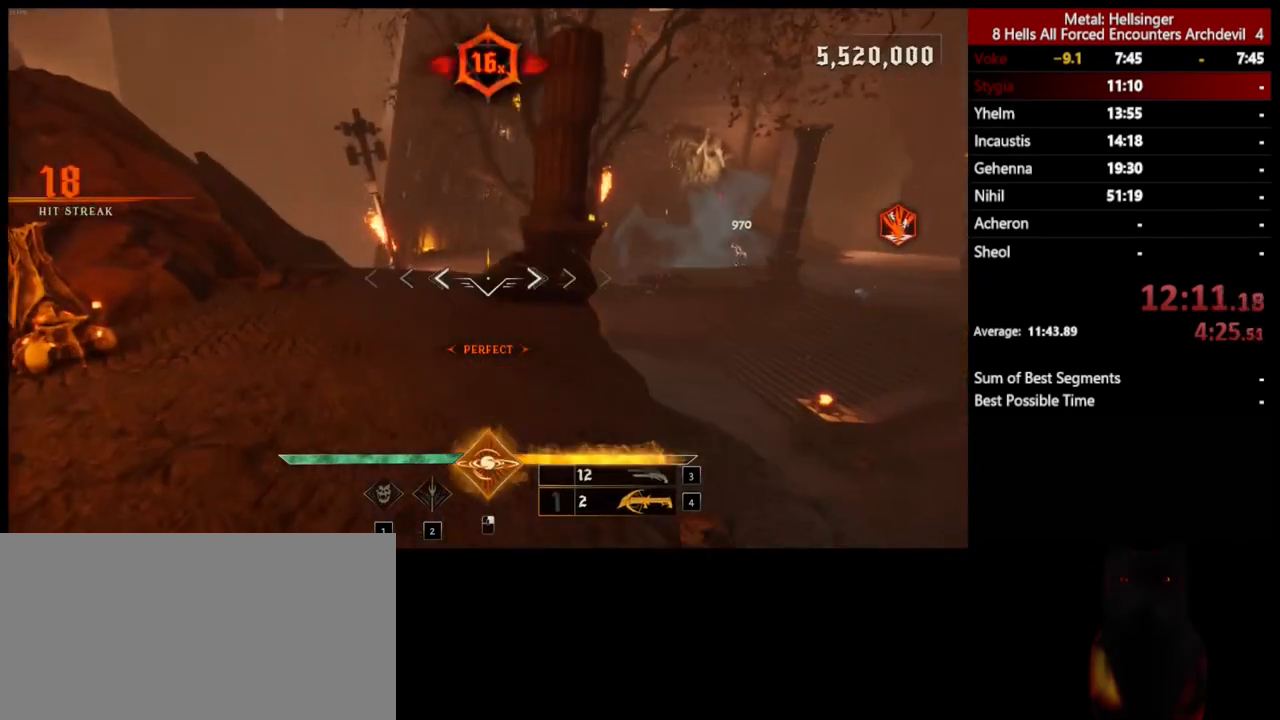
{"keys": ["a", "w"], "mouse": ["left"], "events": [[201, "space", "up"], [451, "mouse_left", "down"]]}
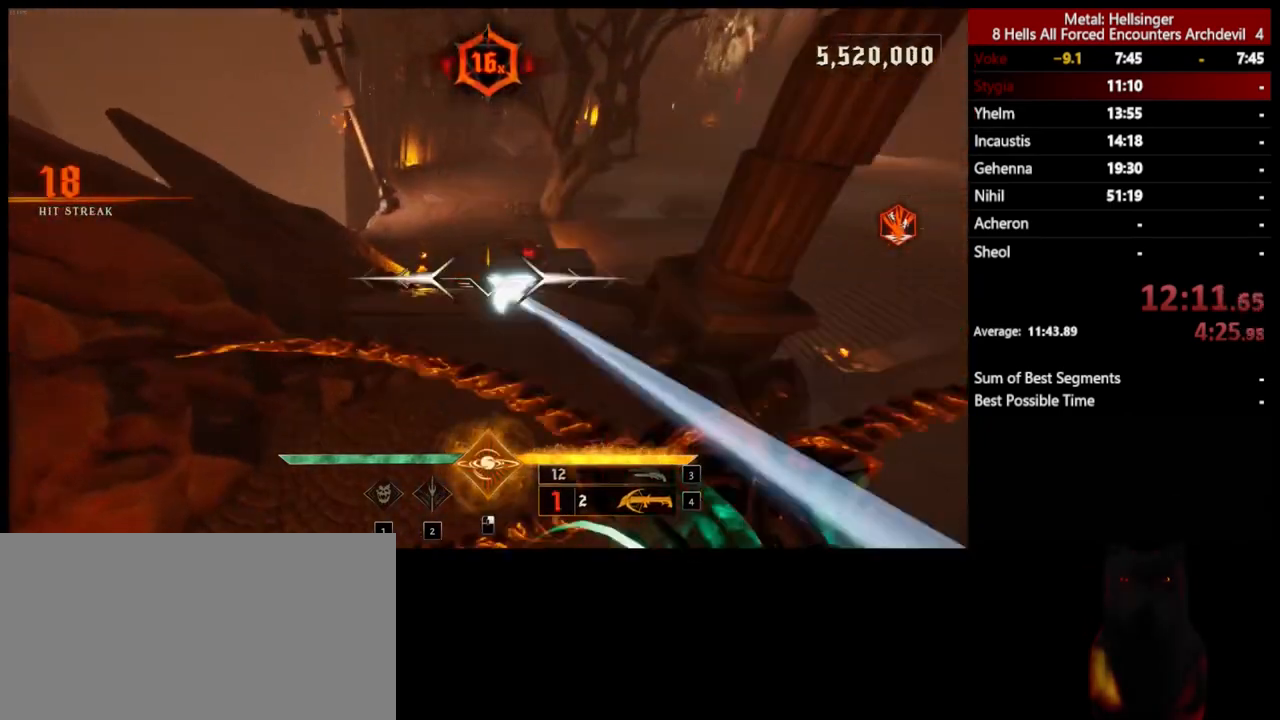
{"keys": [], "mouse": ["left"], "events": [[67, "mouse_left", "up"], [167, "a", "up"], [451, "w", "up"], [501, "mouse_left", "down"]]}
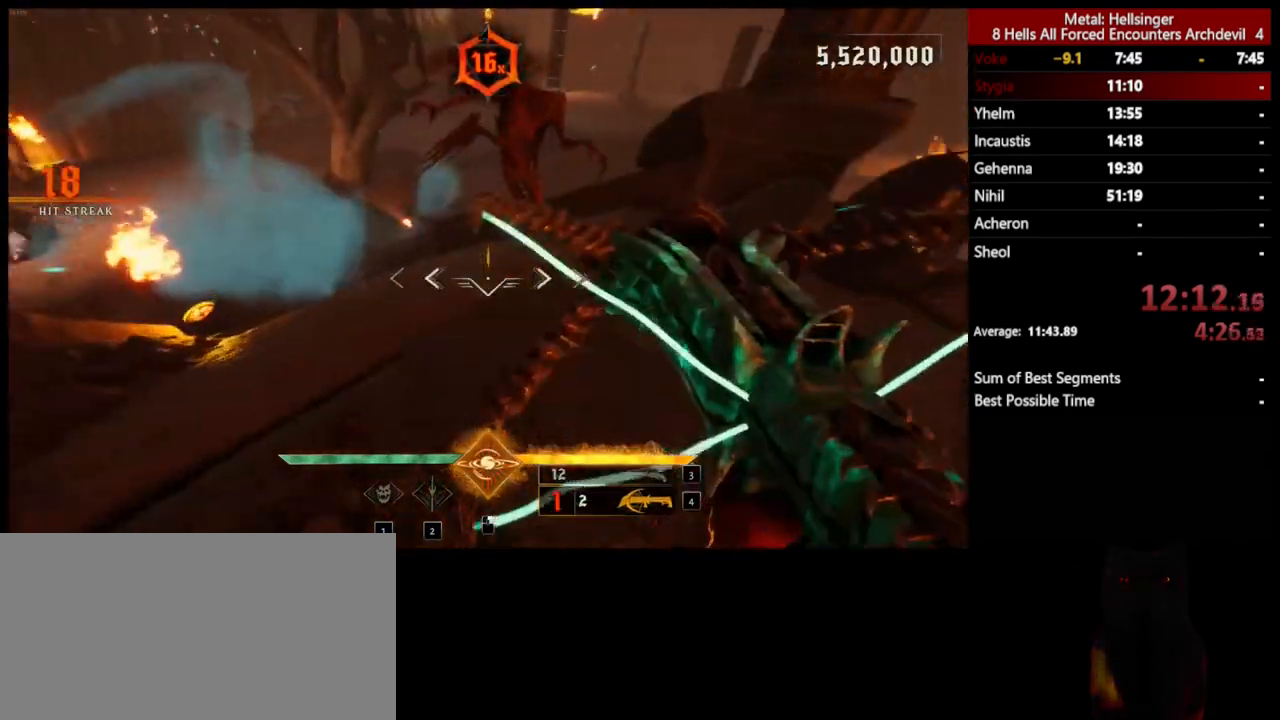
{"keys": ["d"], "mouse": [], "events": [[100, "mouse_left", "up"], [334, "d", "down"]]}
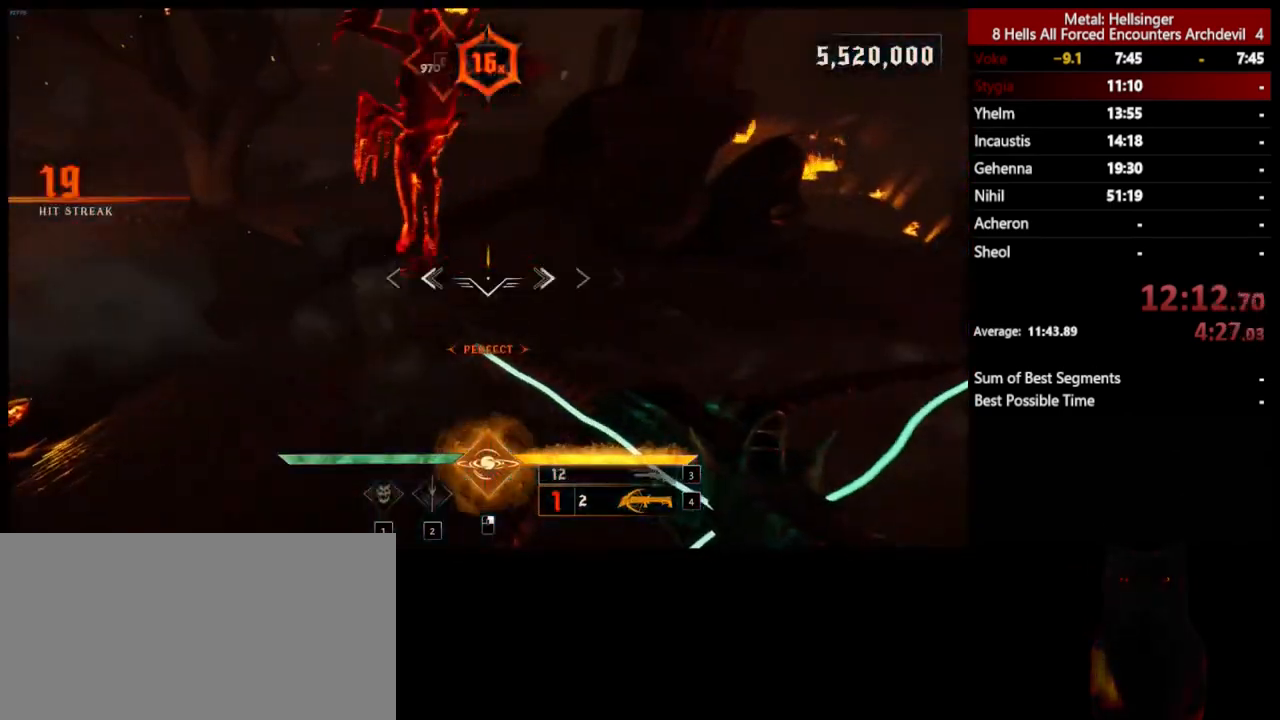
{"keys": ["3", "a", "w"], "mouse": [], "events": [[34, "w", "down"], [67, "mouse_left", "down"], [167, "mouse_left", "up"], [217, "d", "up"], [251, "a", "down"], [485, "3", "down"]]}
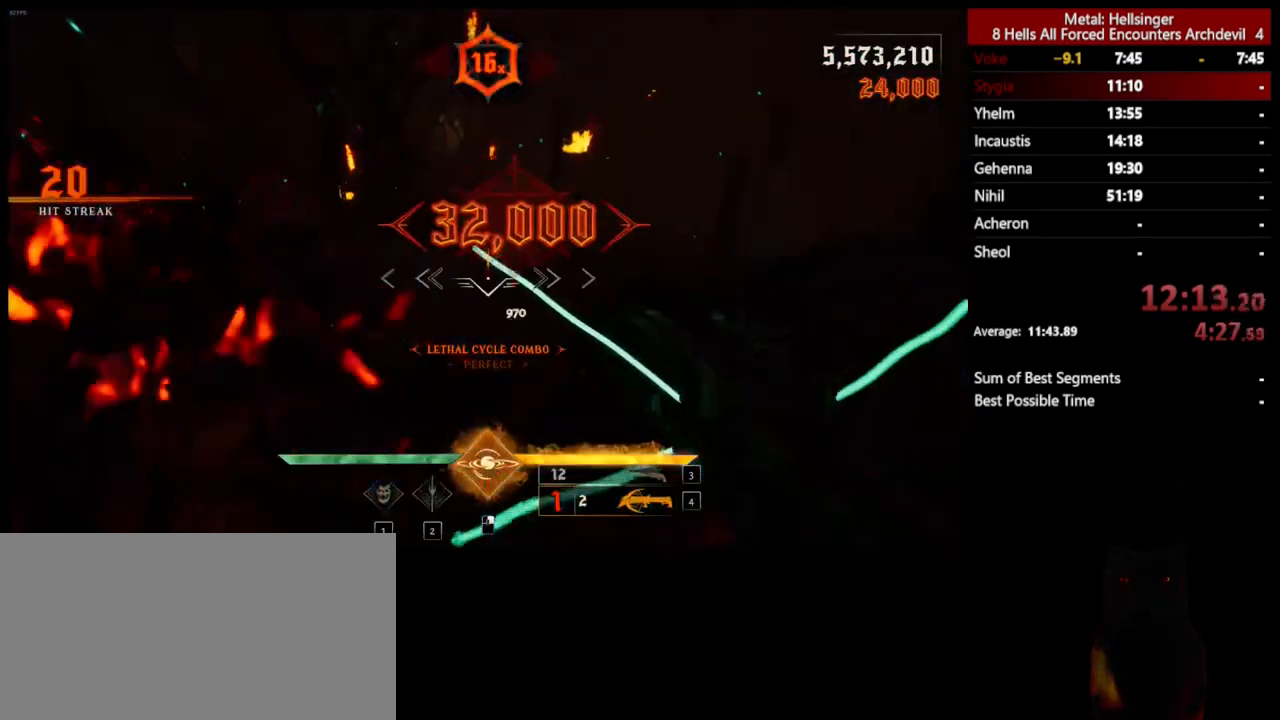
{"keys": ["s"], "mouse": [], "events": [[84, "a", "up"], [100, "3", "up"], [151, "4", "down"], [234, "w", "up"], [284, "4", "up"], [334, "s", "down"]]}
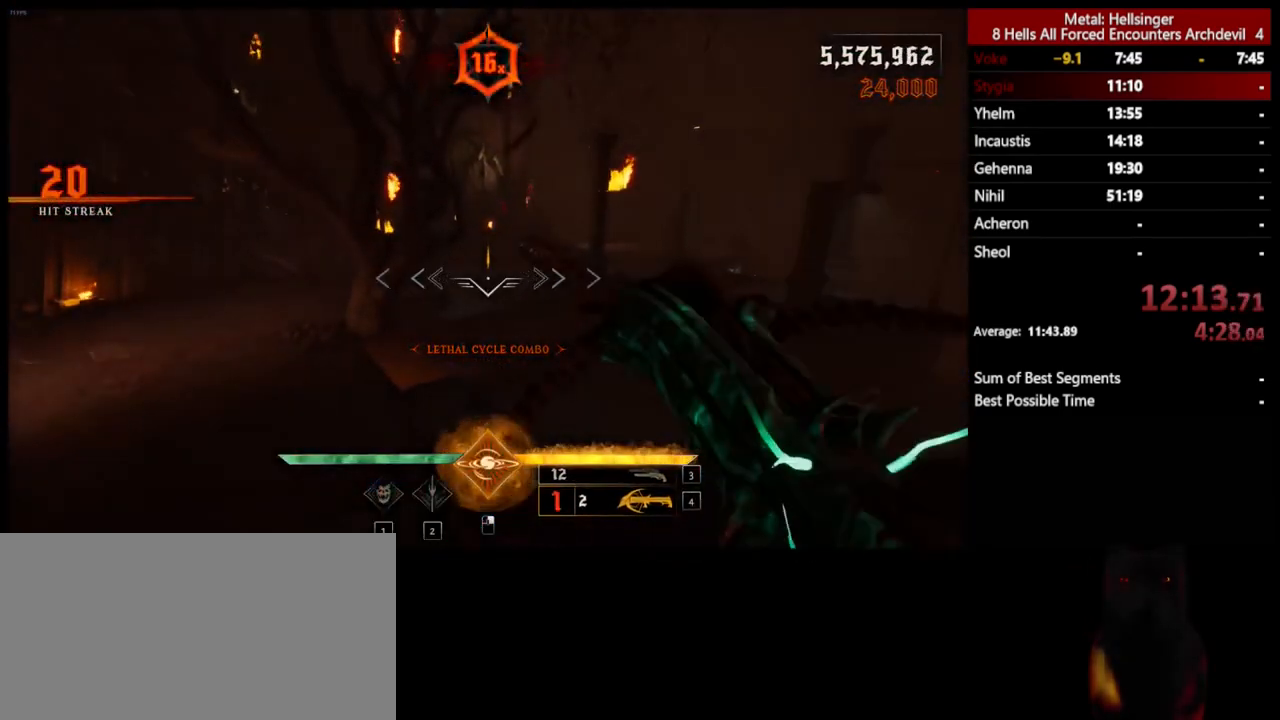
{"keys": [], "mouse": [], "events": [[184, "s", "up"], [267, "mouse_left", "down"], [368, "mouse_left", "up"]]}
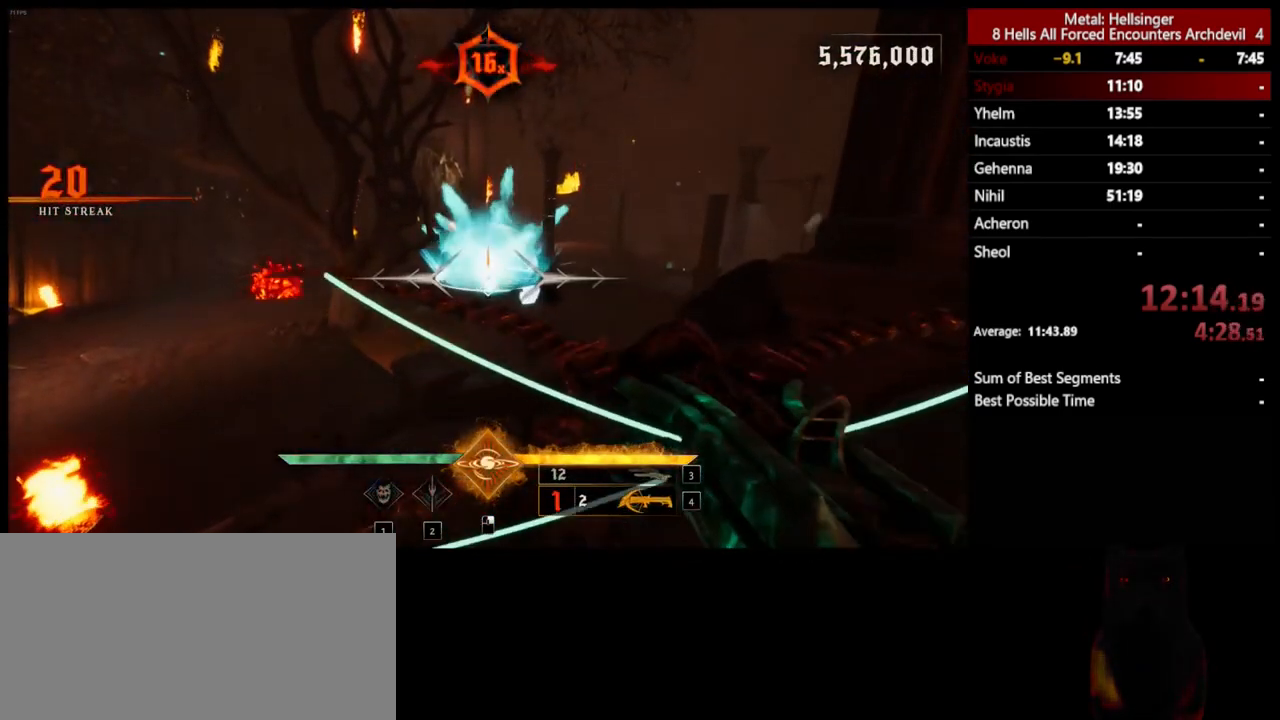
{"keys": [], "mouse": [], "events": [[334, "mouse_left", "down"], [434, "mouse_left", "up"]]}
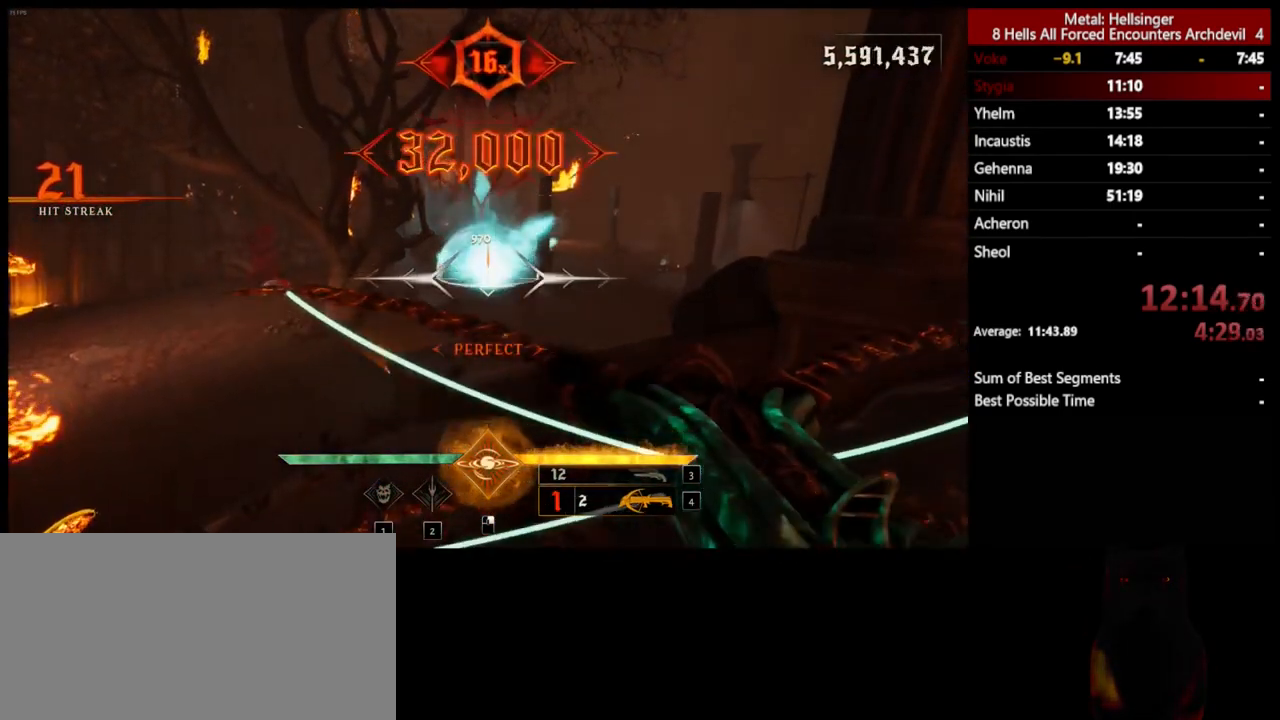
{"keys": [], "mouse": ["left"], "events": [[401, "mouse_left", "down"]]}
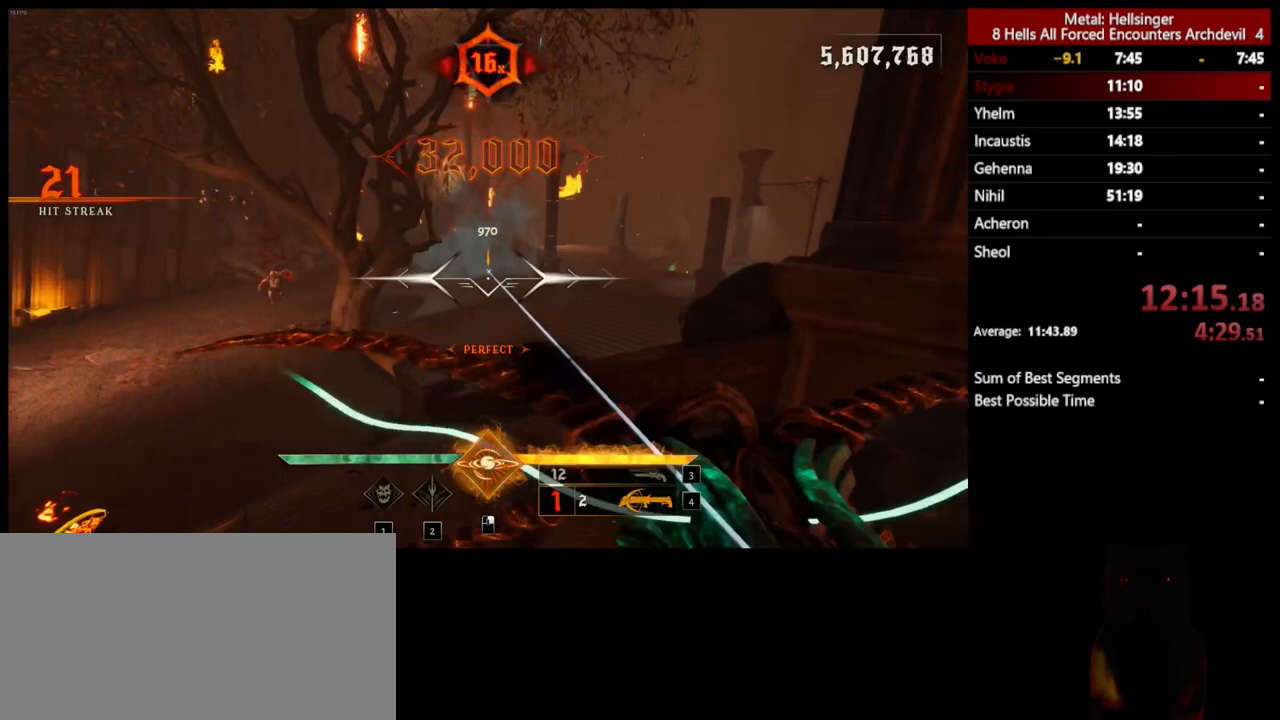
{"keys": ["a"], "mouse": ["left"], "events": [[17, "mouse_left", "up"], [251, "a", "down"], [485, "mouse_left", "down"]]}
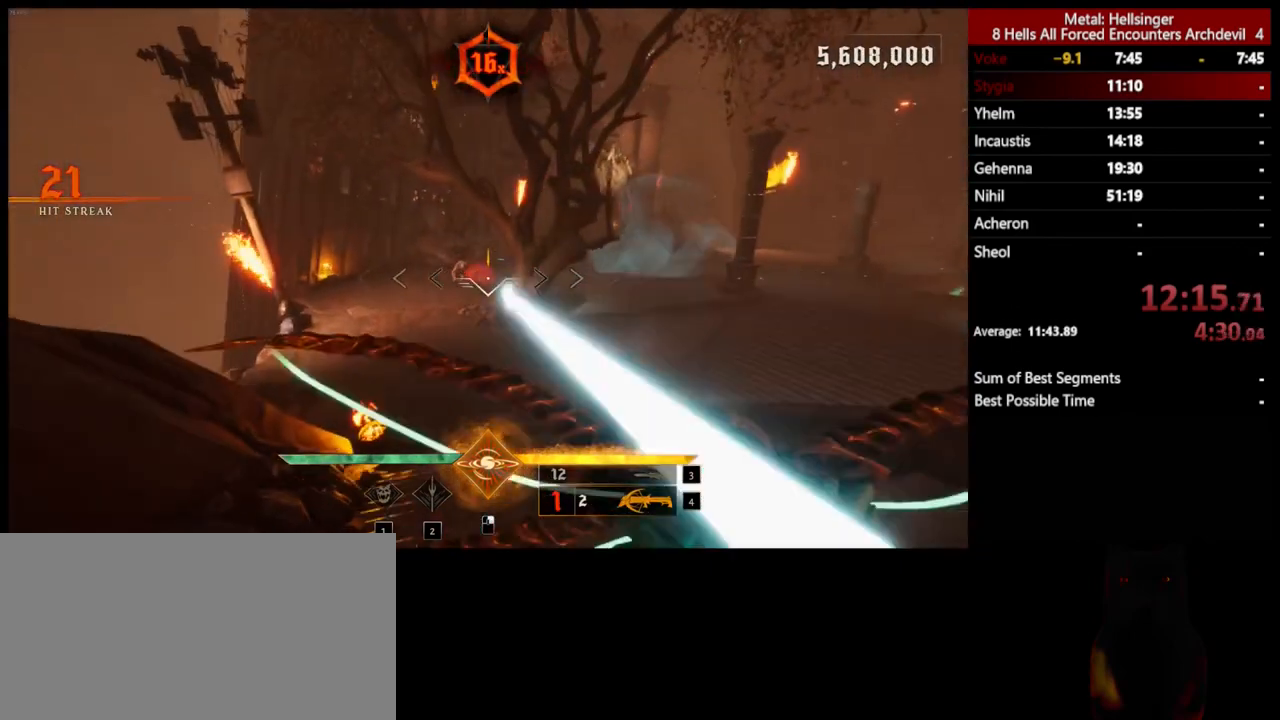
{"keys": ["d"], "mouse": [], "events": [[50, "a", "up"], [84, "mouse_left", "up"], [301, "d", "down"]]}
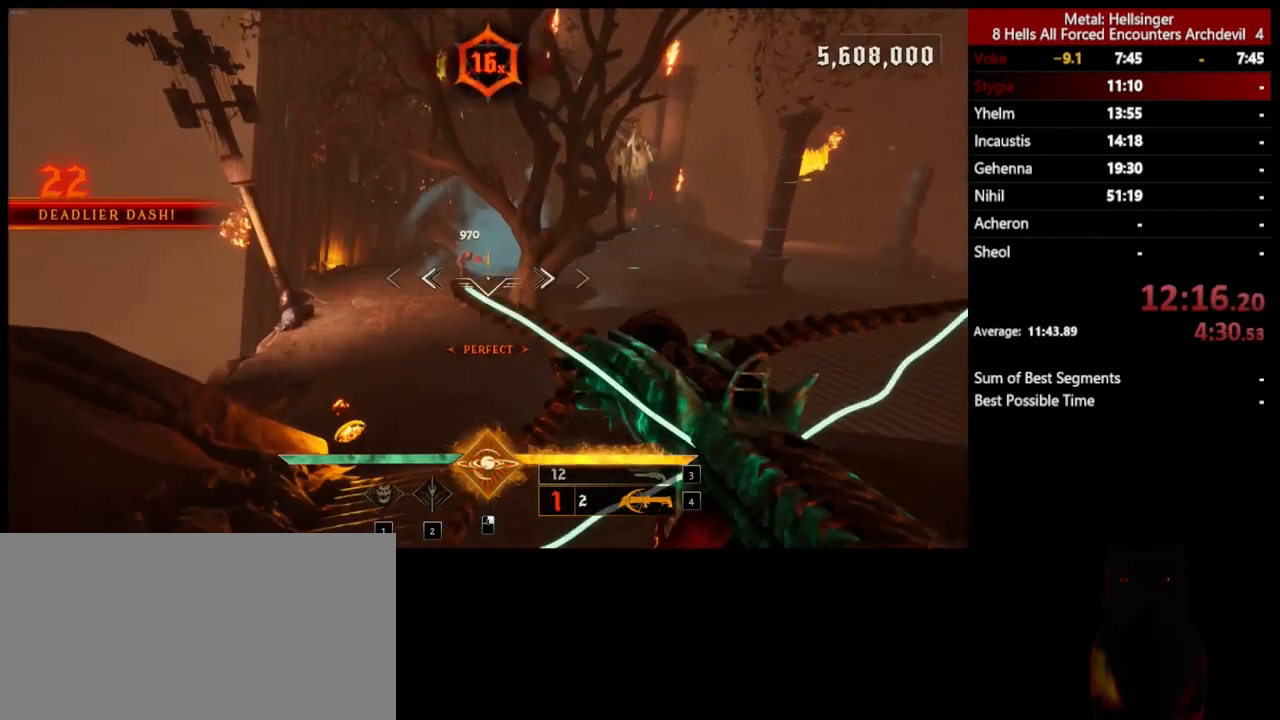
{"keys": ["s"], "mouse": [], "events": [[84, "mouse_left", "down"], [84, "s", "down"], [167, "mouse_left", "up"], [217, "d", "up"]]}
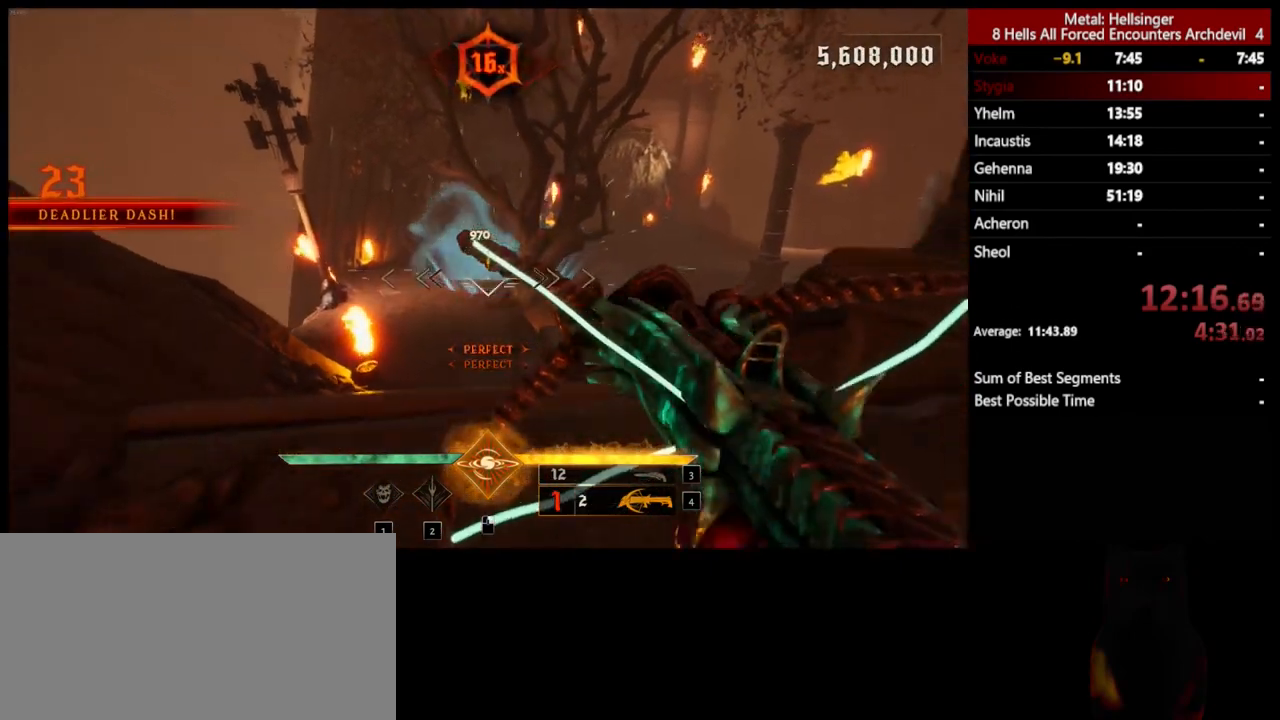
{"keys": ["w"], "mouse": [], "events": [[50, "s", "up"], [184, "mouse_left", "down"], [184, "w", "down"], [268, "mouse_left", "up"]]}
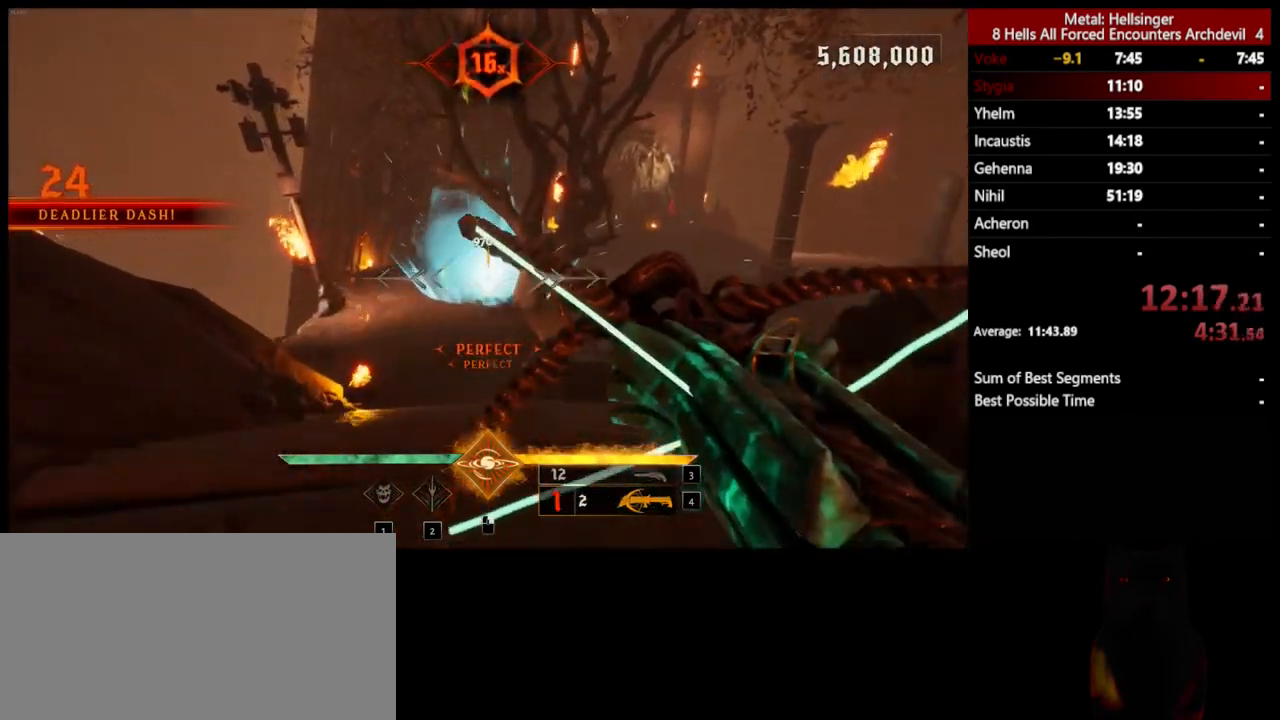
{"keys": ["a"], "mouse": [], "events": [[151, "w", "up"], [251, "mouse_left", "down"], [284, "a", "down"], [301, "s", "down"], [334, "mouse_left", "up"], [384, "s", "up"]]}
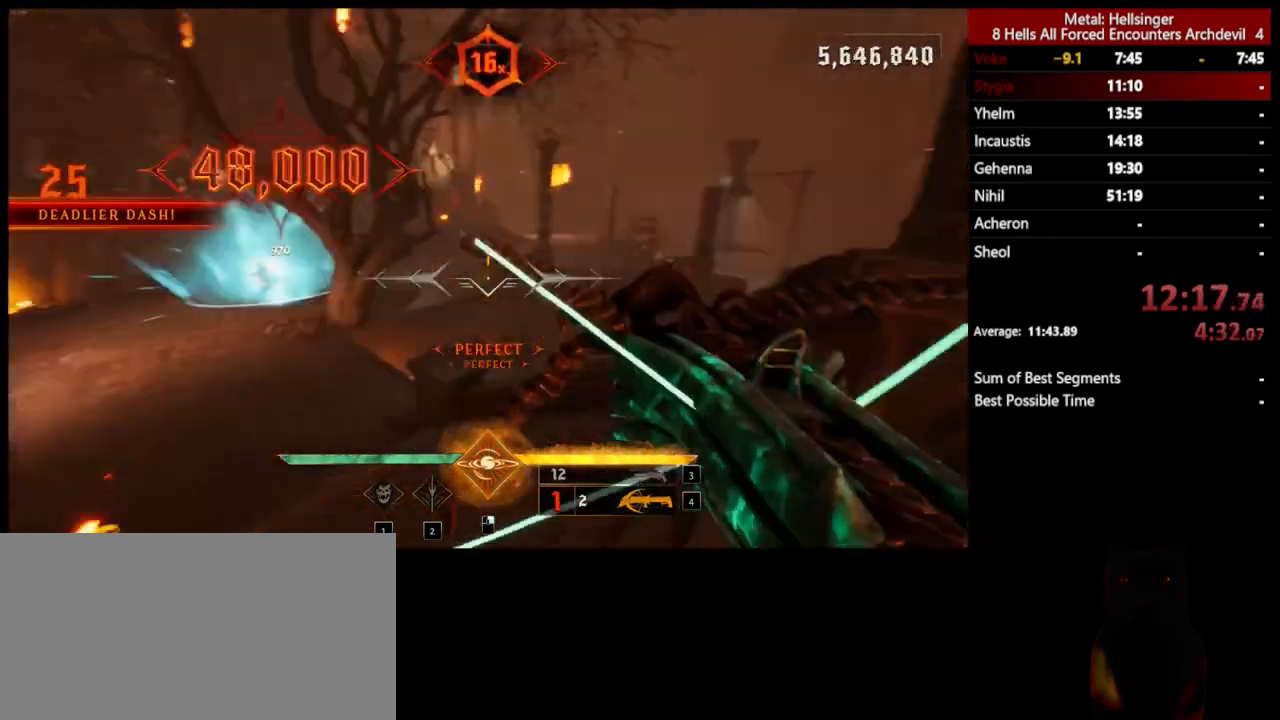
{"keys": ["w"], "mouse": [], "events": [[101, "3", "down"], [201, "3", "up"], [268, "4", "down"], [334, "w", "down"], [401, "4", "up"], [418, "a", "up"]]}
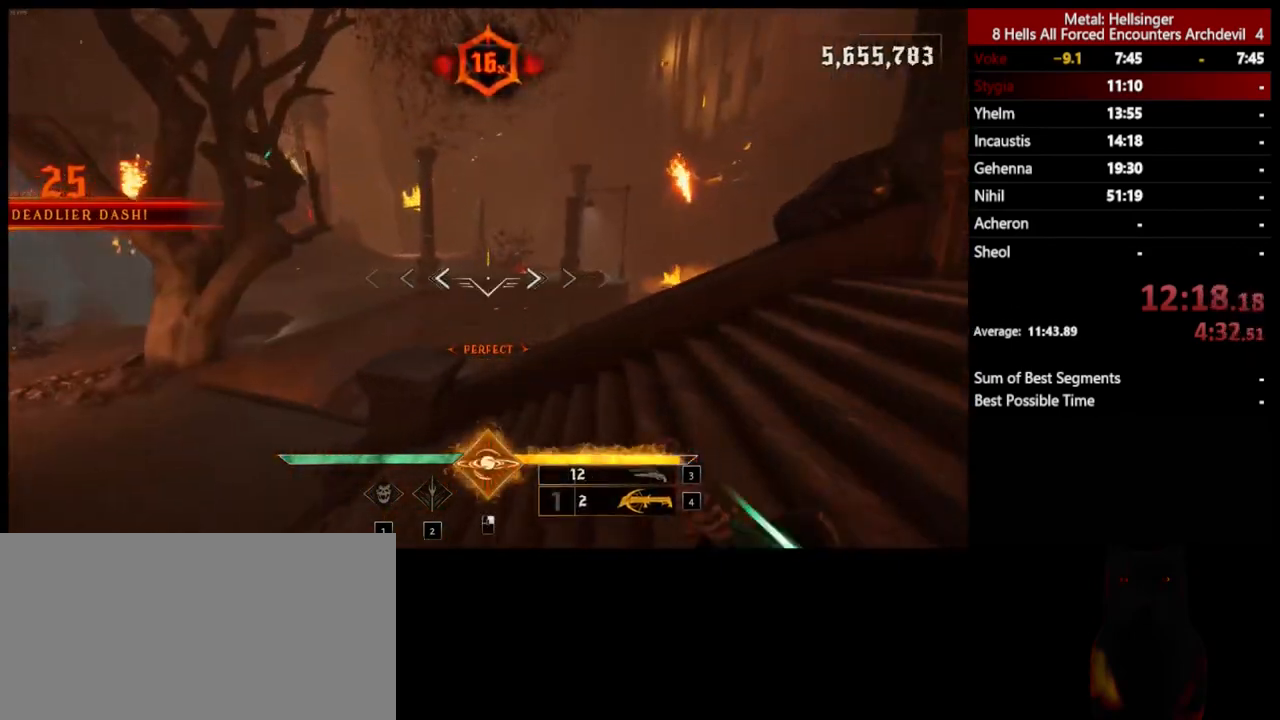
{"keys": [], "mouse": ["left"], "events": [[33, "d", "down"], [117, "w", "up"], [217, "d", "up"], [417, "mouse_left", "down"]]}
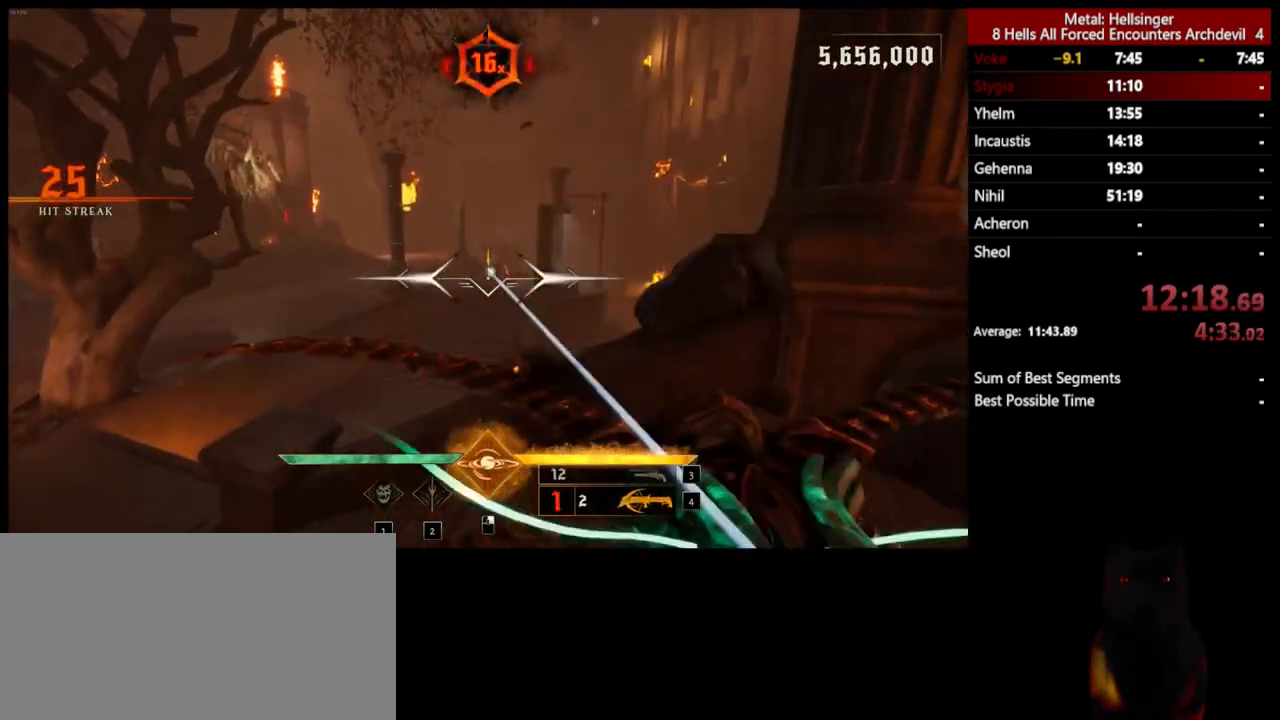
{"keys": [], "mouse": ["left"], "events": [[33, "mouse_left", "up"], [501, "mouse_left", "down"]]}